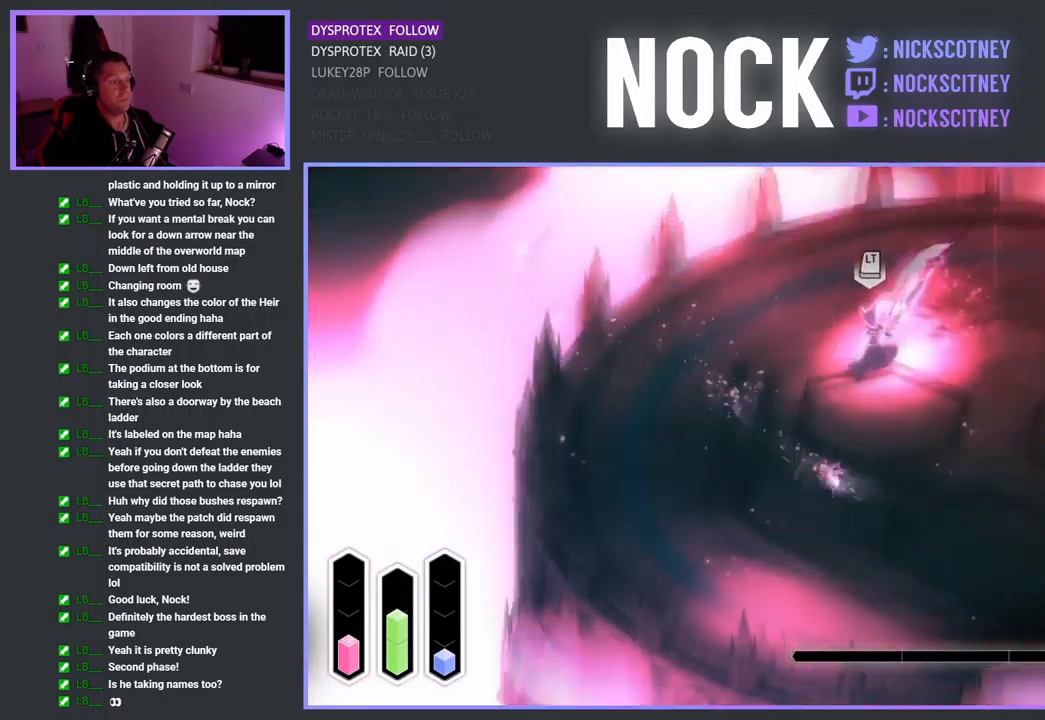
Gameplay with a controller (PlayStation layout); each line is a JSON object with the inputs held at the frame after it. "events" lists button and stick changes between this image and that frame as [ms after this image, input, new state], when the widget could be followed in between.
{"buttons": [], "left_stick": "right", "right_stick": "center", "events": [[84, "CROSS", "up"], [350, "CROSS", "down"], [484, "CROSS", "up"]]}
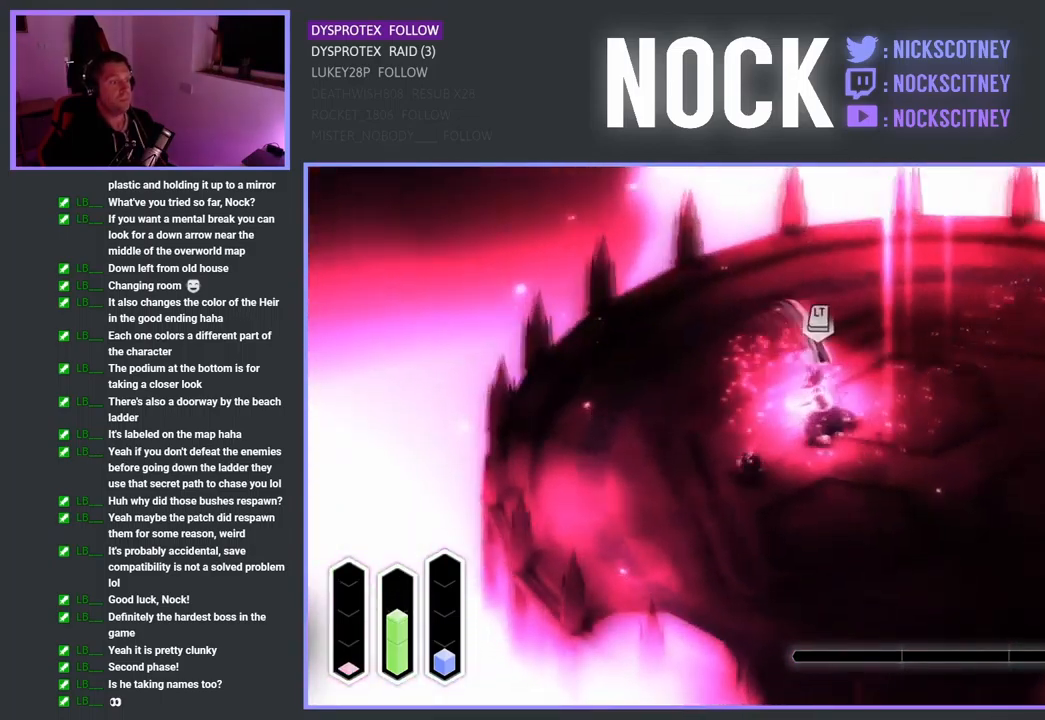
{"buttons": ["CROSS"], "left_stick": "down-right", "right_stick": "center", "events": [[34, "CROSS", "down"], [200, "CROSS", "up"], [200, "left_stick", "center"], [300, "CROSS", "down"], [367, "left_stick", "down"], [434, "CROSS", "up"], [467, "left_stick", "down-right"], [484, "CROSS", "down"]]}
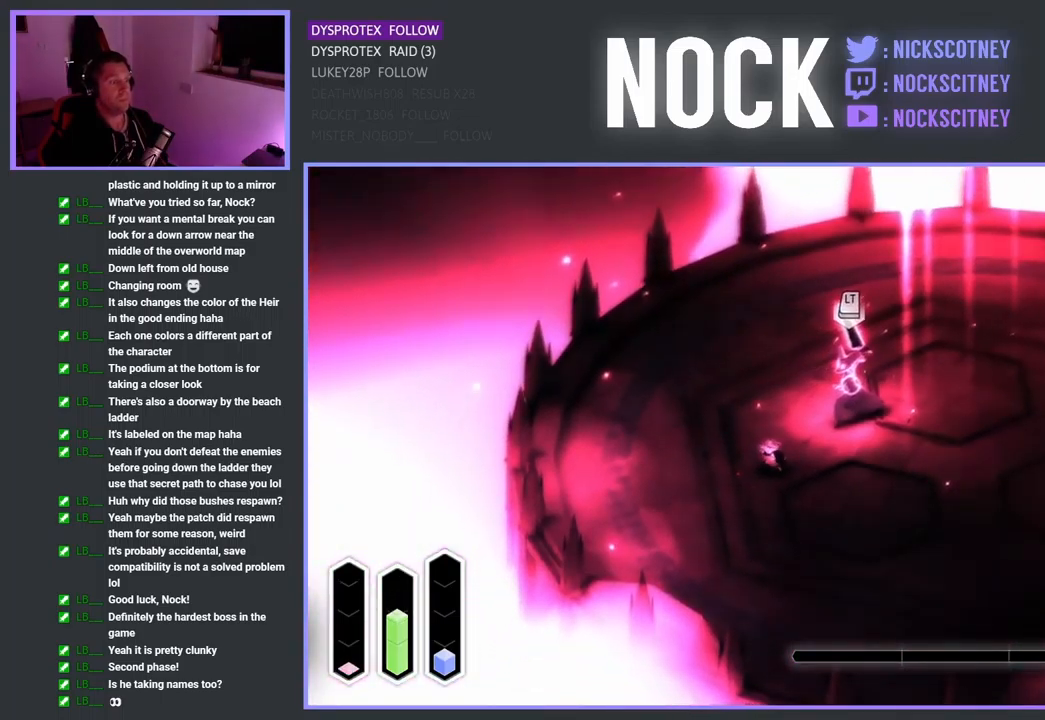
{"buttons": ["CROSS"], "left_stick": "down-right", "right_stick": "center", "events": [[117, "L3", "down"], [134, "CROSS", "up"], [184, "CROSS", "down"], [317, "CROSS", "up"], [400, "CROSS", "down"], [400, "L3", "up"]]}
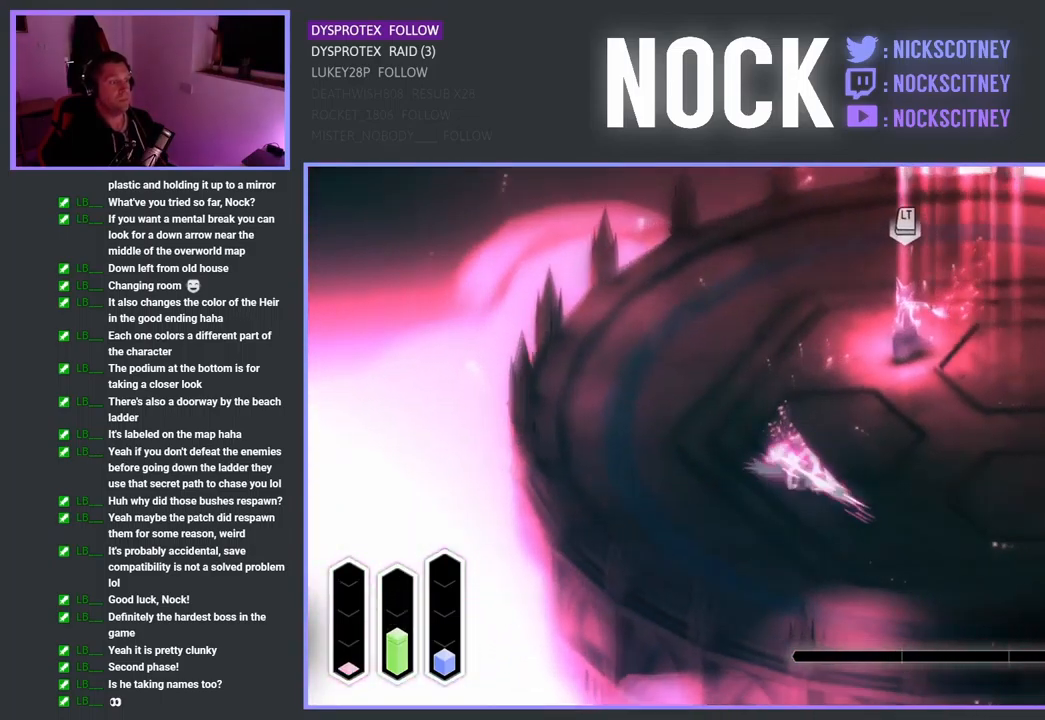
{"buttons": ["CROSS"], "left_stick": "down-right", "right_stick": "center", "events": [[17, "CROSS", "up"], [84, "CROSS", "down"], [200, "L3", "down"], [234, "R1", "down"], [317, "L3", "up"], [367, "CROSS", "up"], [367, "R1", "up"], [500, "CROSS", "down"]]}
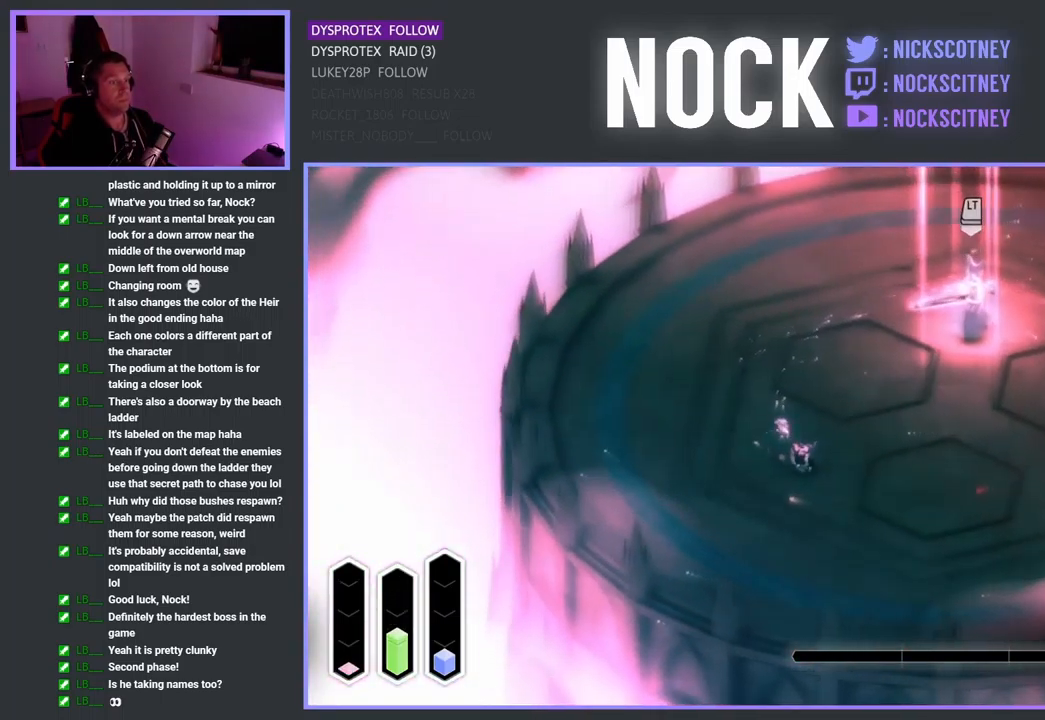
{"buttons": ["CROSS"], "left_stick": "down-right", "right_stick": "center", "events": [[117, "CROSS", "up"], [217, "CROSS", "down"], [334, "CROSS", "up"], [400, "CROSS", "down"]]}
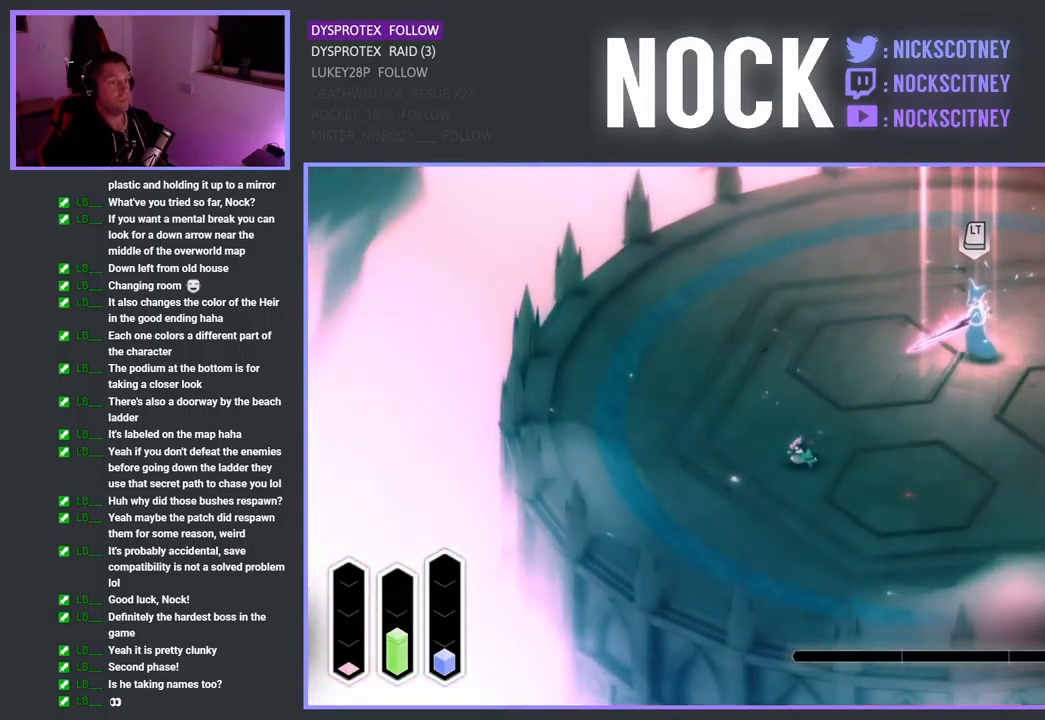
{"buttons": ["CROSS"], "left_stick": "down-right", "right_stick": "center", "events": [[34, "CROSS", "up"], [100, "CROSS", "down"], [217, "CROSS", "up"], [300, "CROSS", "down"], [434, "CROSS", "up"], [500, "CROSS", "down"]]}
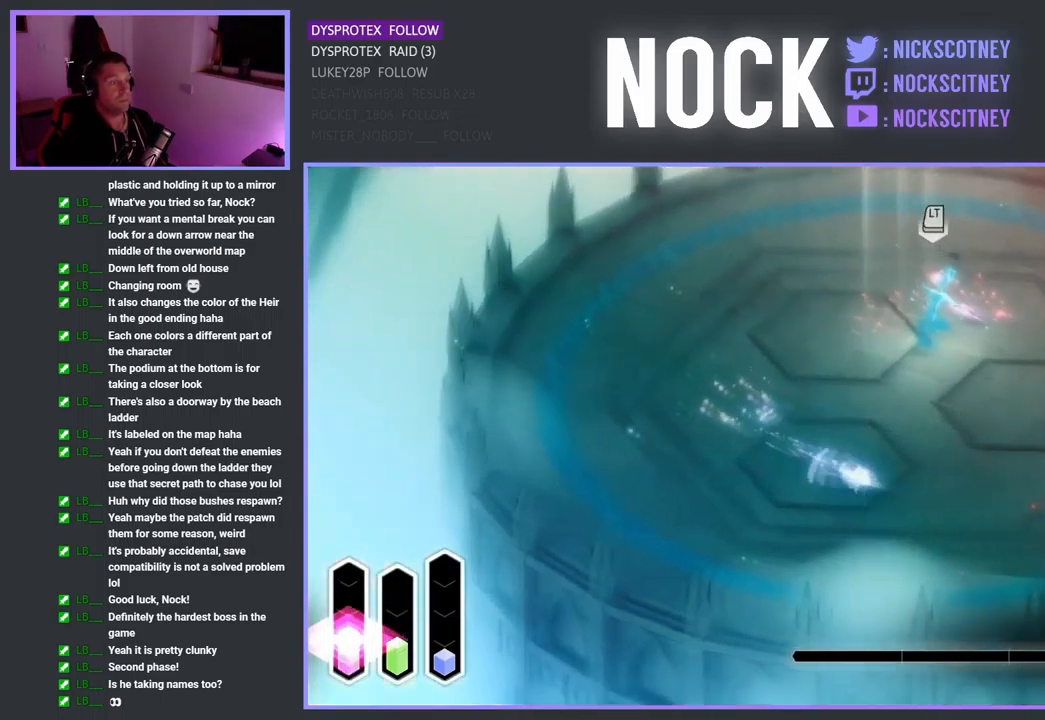
{"buttons": ["CROSS"], "left_stick": "right", "right_stick": "center", "events": [[134, "CROSS", "up"], [200, "CROSS", "down"], [317, "left_stick", "right"], [350, "CROSS", "up"], [417, "CROSS", "down"]]}
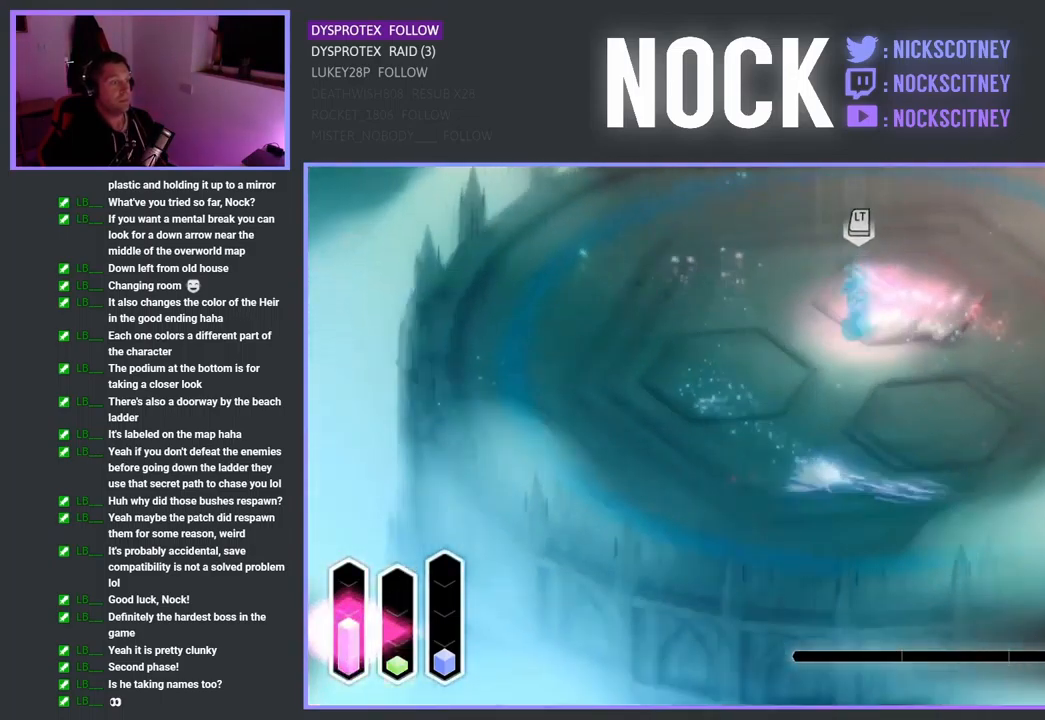
{"buttons": ["CROSS"], "left_stick": "right", "right_stick": "center", "events": [[84, "CROSS", "up"], [167, "CROSS", "down"], [351, "CROSS", "up"], [401, "CROSS", "down"]]}
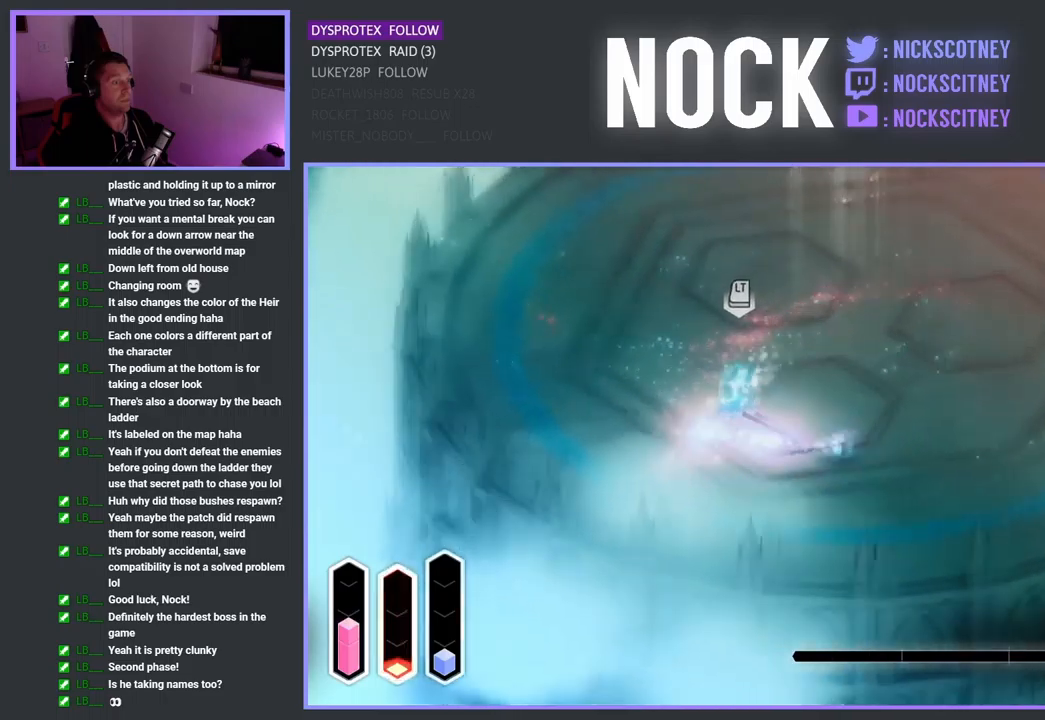
{"buttons": ["L2"], "left_stick": "up-left", "right_stick": "center", "events": [[50, "CROSS", "up"], [150, "CROSS", "down"], [300, "CROSS", "up"], [317, "left_stick", "up"], [350, "L2", "down"], [383, "left_stick", "up-left"], [467, "CIRCLE", "down"], [500, "CIRCLE", "up"]]}
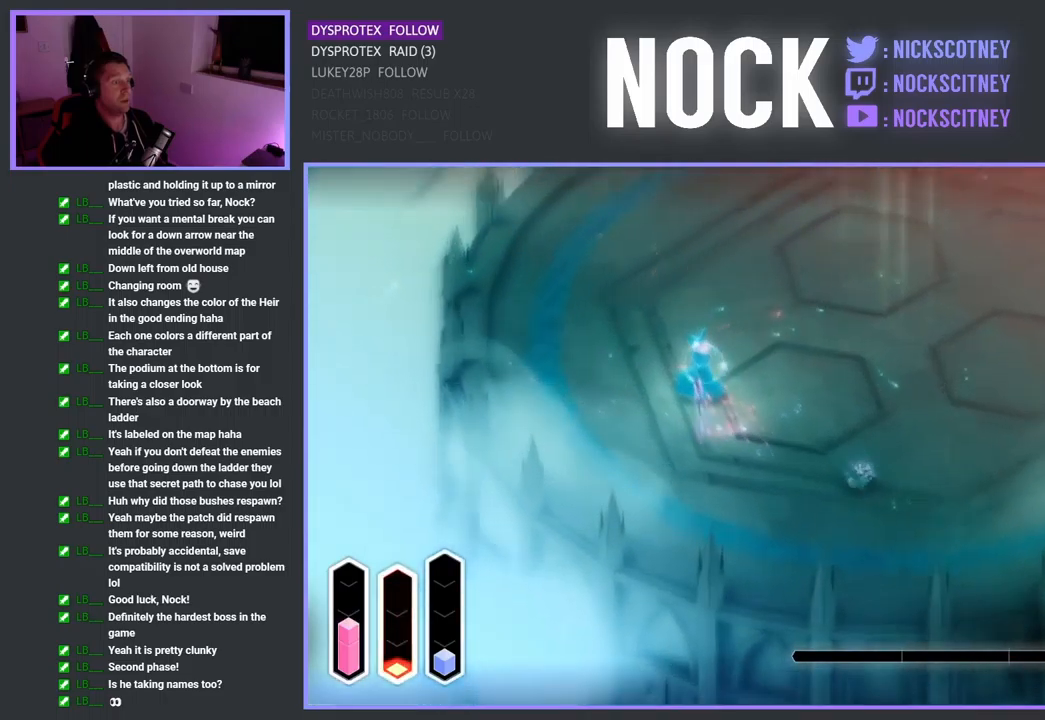
{"buttons": ["CIRCLE", "L2"], "left_stick": "up-left", "right_stick": "center", "events": [[133, "CIRCLE", "down"], [300, "CIRCLE", "up"], [383, "CIRCLE", "down"]]}
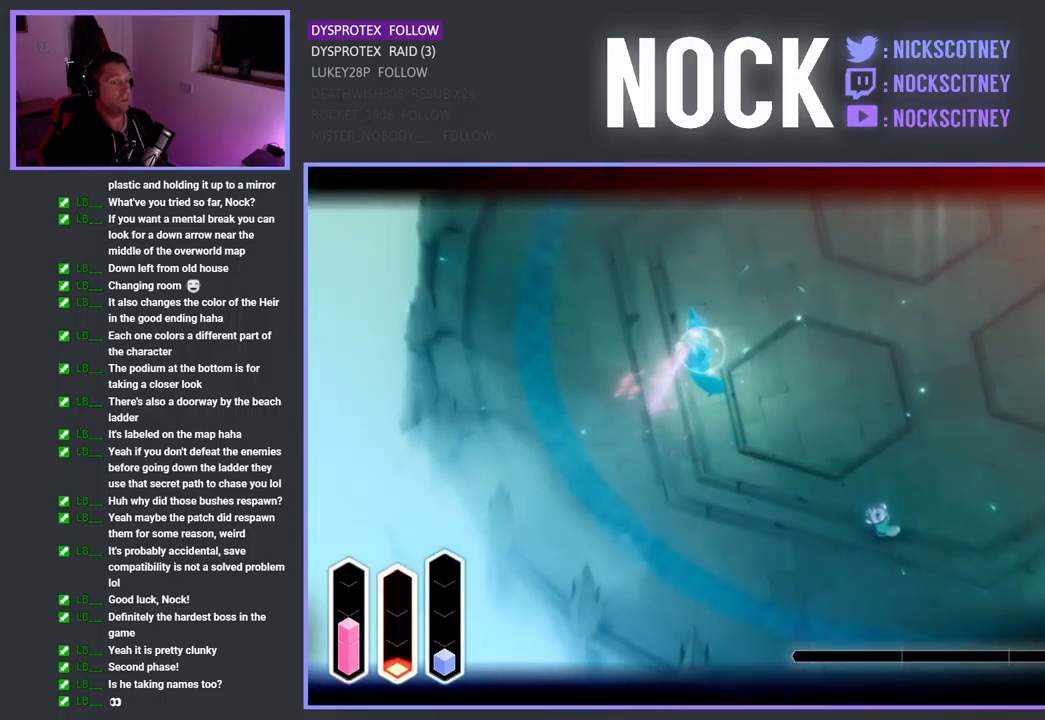
{"buttons": ["TRIANGLE", "L2"], "left_stick": "up-left", "right_stick": "center", "events": [[67, "CIRCLE", "up"], [267, "TRIANGLE", "down"], [417, "TRIANGLE", "up"], [483, "TRIANGLE", "down"]]}
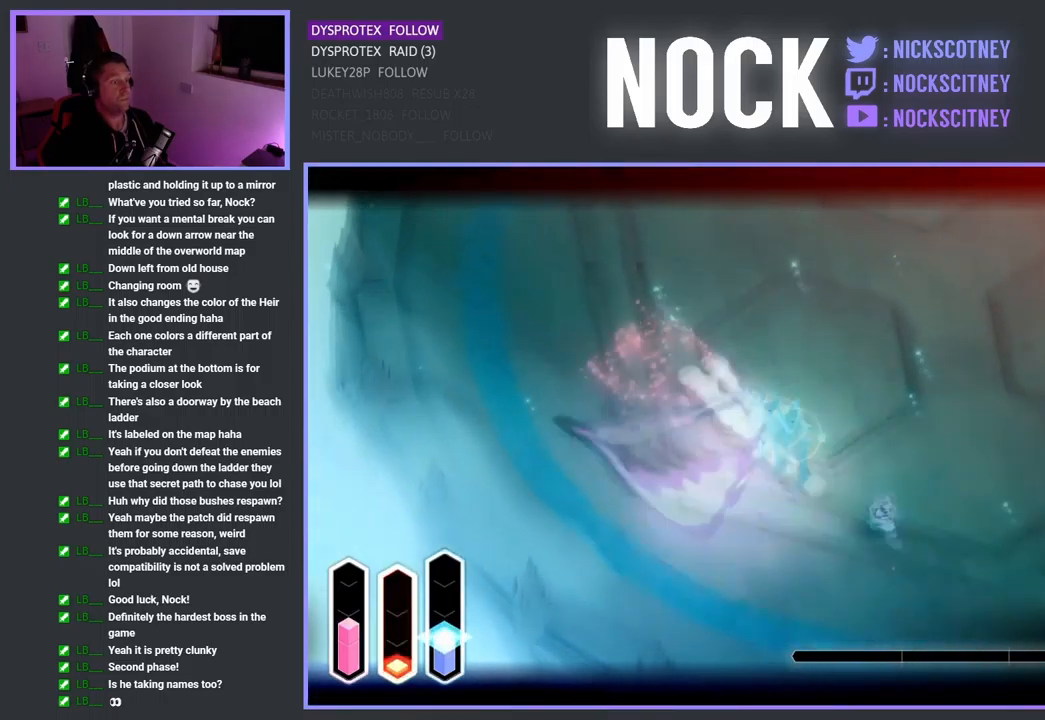
{"buttons": ["L2"], "left_stick": "up-left", "right_stick": "center", "events": [[133, "TRIANGLE", "up"], [183, "TRIANGLE", "down"], [200, "left_stick", "left"], [317, "TRIANGLE", "up"], [383, "TRIANGLE", "down"], [450, "left_stick", "up-left"], [500, "TRIANGLE", "up"]]}
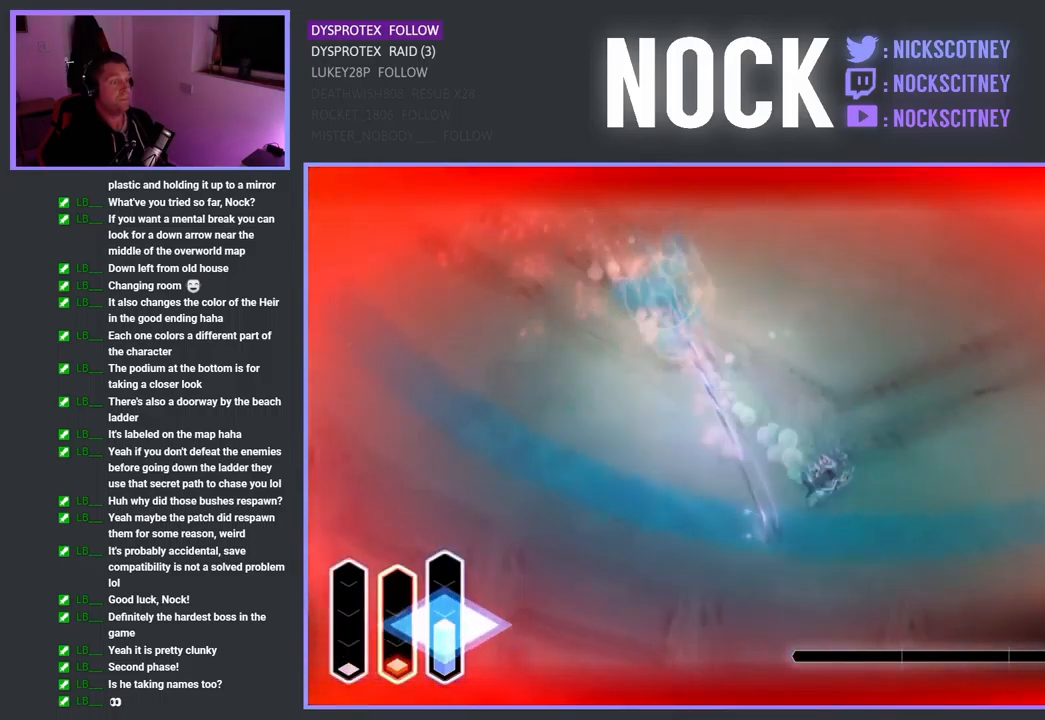
{"buttons": ["TRIANGLE", "L2"], "left_stick": "up-left", "right_stick": "center", "events": [[67, "TRIANGLE", "down"], [217, "TRIANGLE", "up"], [250, "TRIANGLE", "down"], [250, "left_stick", "center"], [433, "TRIANGLE", "up"], [450, "left_stick", "up-left"], [500, "TRIANGLE", "down"]]}
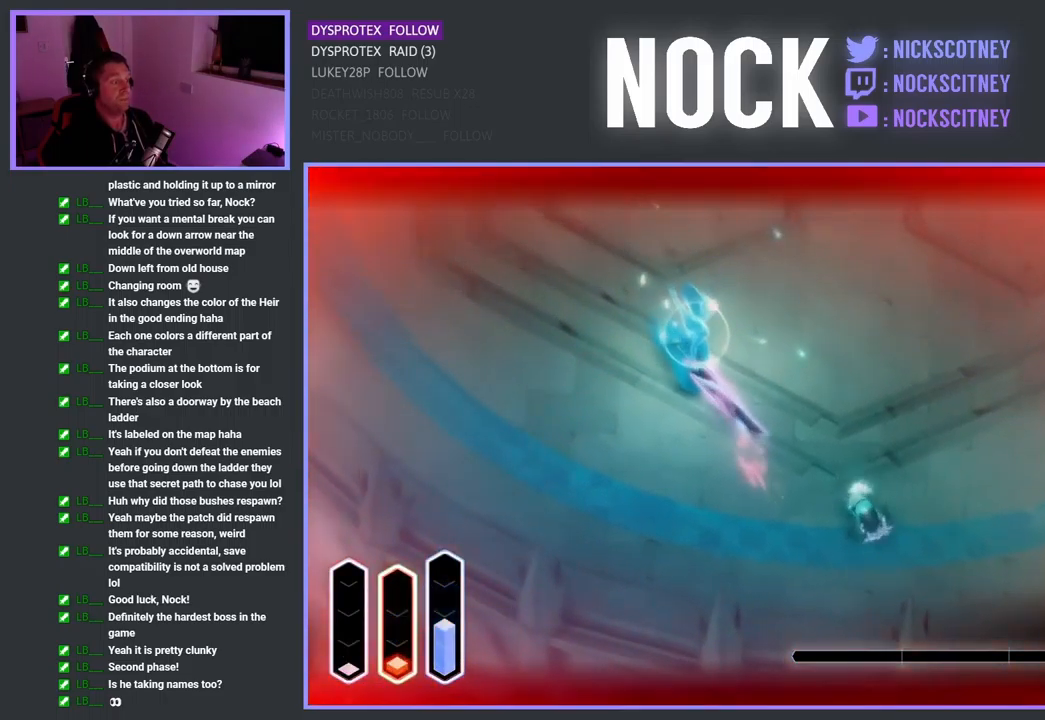
{"buttons": [], "left_stick": "up-right", "right_stick": "center", "events": [[167, "TRIANGLE", "up"], [233, "L2", "up"], [233, "left_stick", "up-right"], [317, "CROSS", "down"], [433, "CROSS", "up"]]}
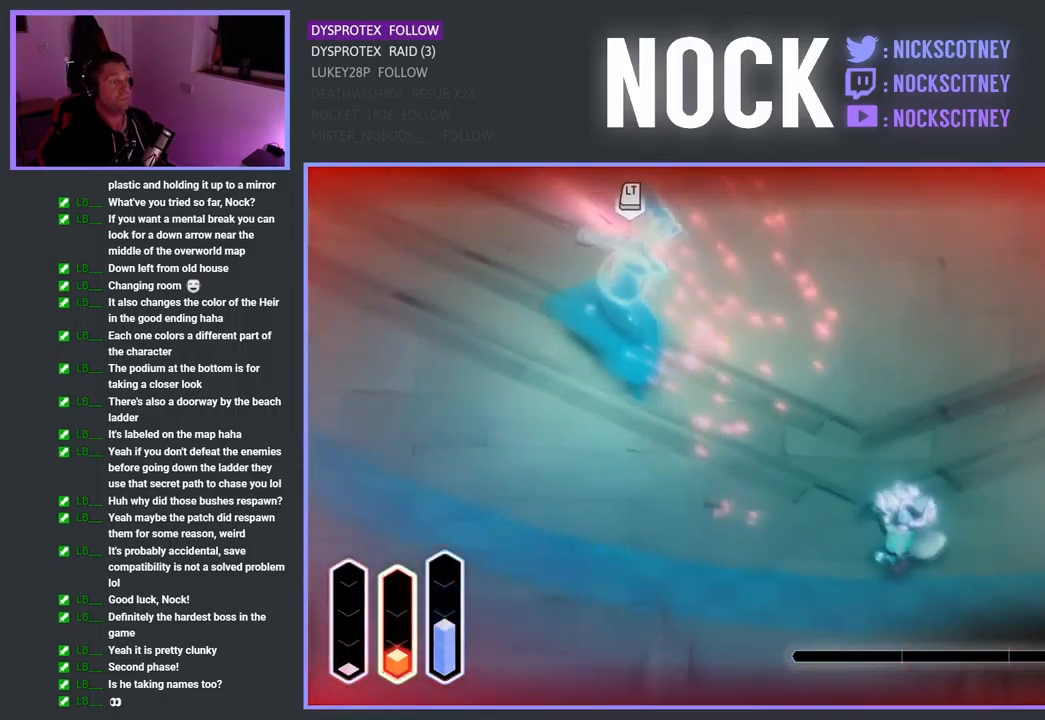
{"buttons": ["CROSS"], "left_stick": "right", "right_stick": "center", "events": [[17, "CROSS", "down"], [133, "CROSS", "up"], [217, "CROSS", "down"], [333, "CROSS", "up"], [383, "CROSS", "down"], [417, "left_stick", "right"]]}
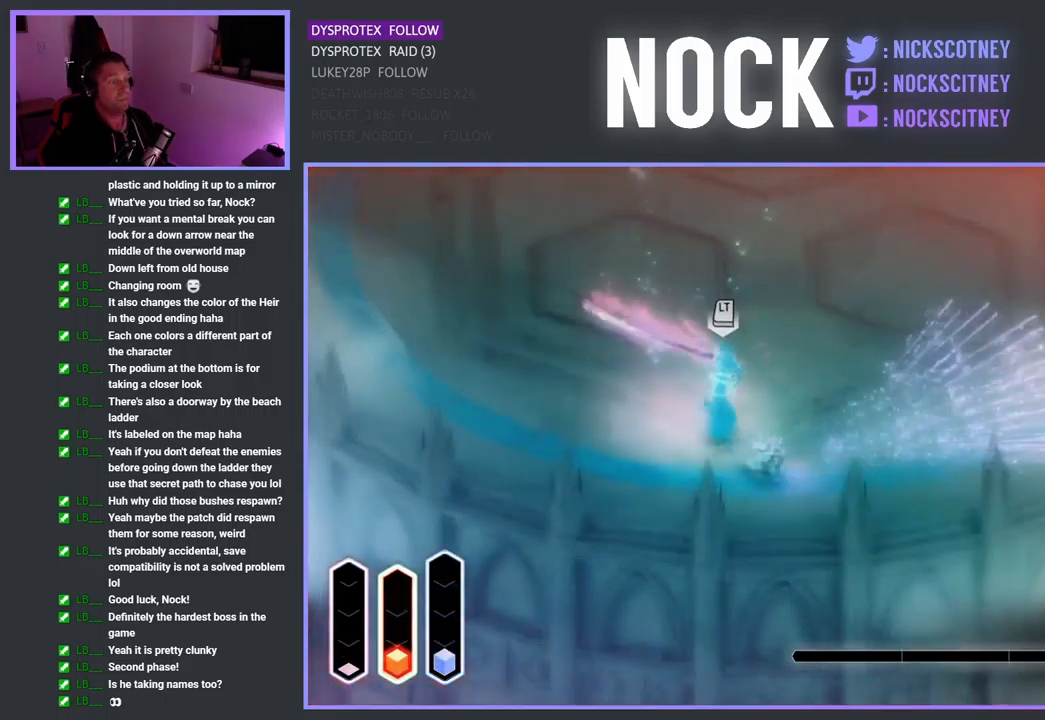
{"buttons": ["CROSS"], "left_stick": "up", "right_stick": "center", "events": [[83, "left_stick", "up-right"], [100, "CROSS", "up"], [233, "CROSS", "down"], [317, "left_stick", "up"], [383, "CROSS", "up"], [467, "CROSS", "down"]]}
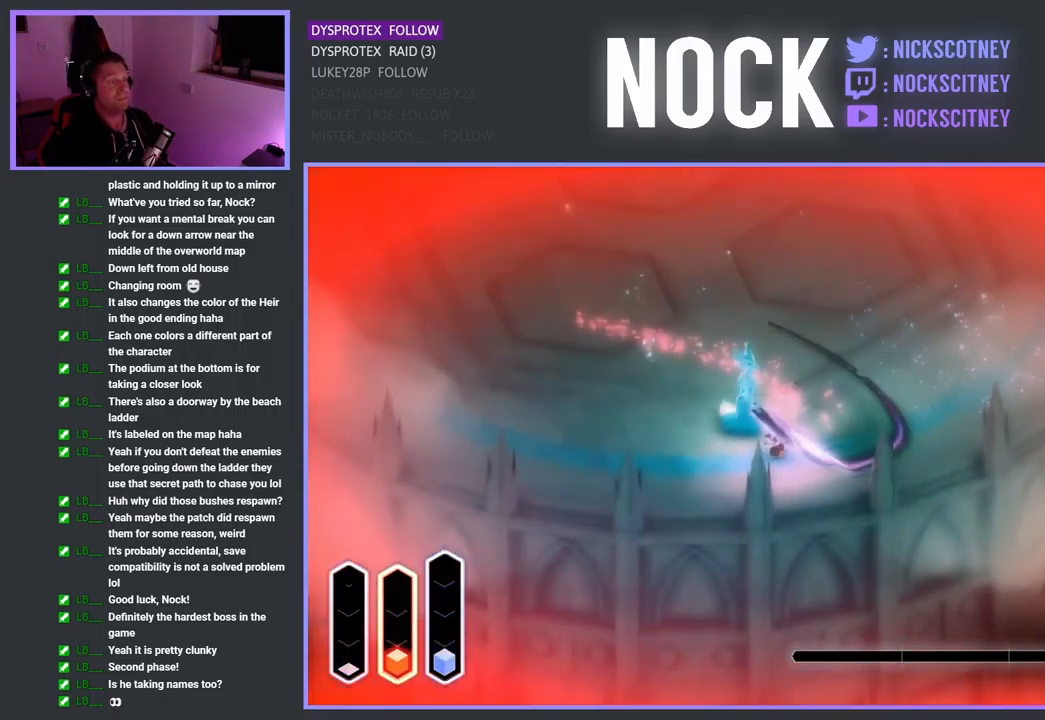
{"buttons": [], "left_stick": "up", "right_stick": "center", "events": [[117, "CROSS", "up"], [200, "CROSS", "down"], [400, "CROSS", "up"]]}
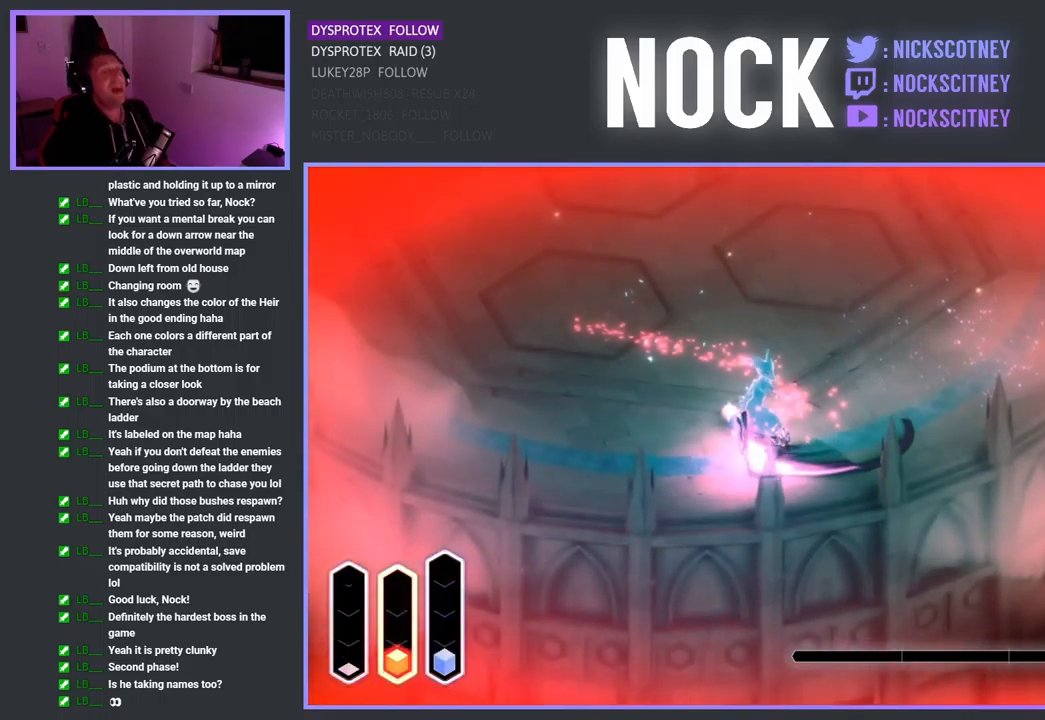
{"buttons": [], "left_stick": "center", "right_stick": "center", "events": [[17, "left_stick", "center"]]}
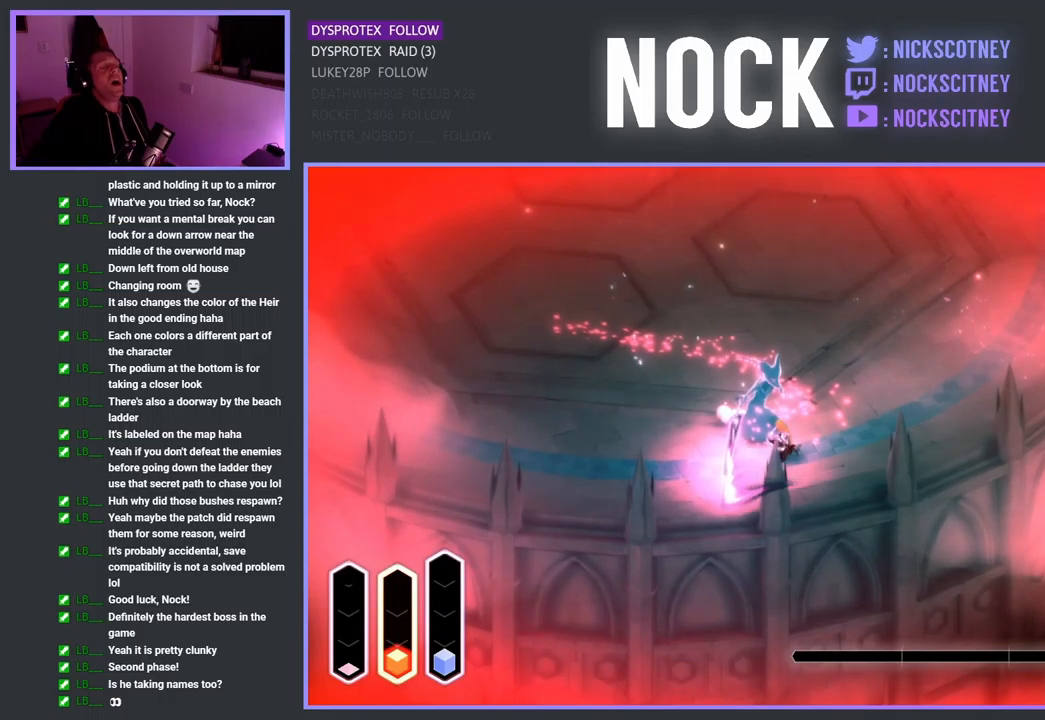
{"buttons": [], "left_stick": "center", "right_stick": "center", "events": []}
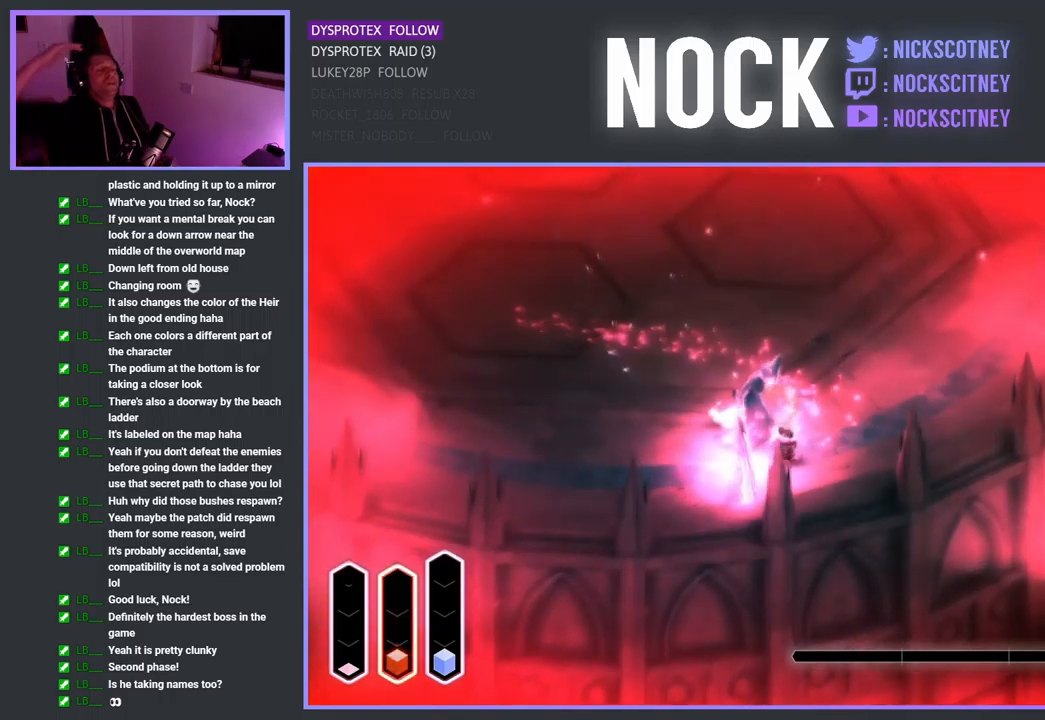
{"buttons": [], "left_stick": "center", "right_stick": "center", "events": []}
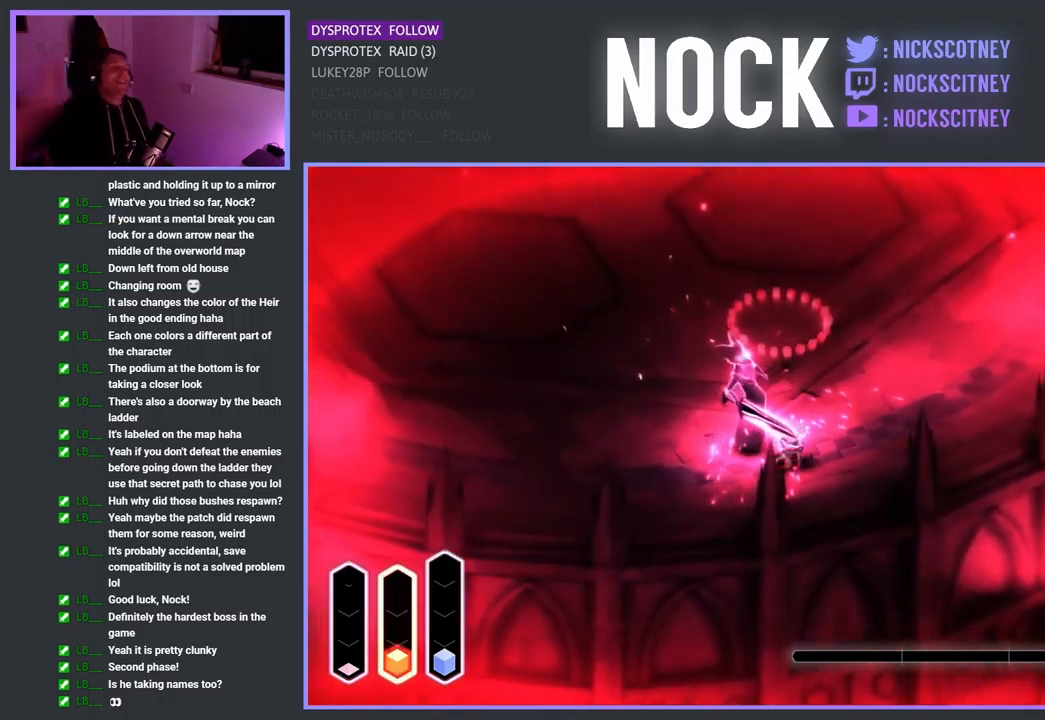
{"buttons": [], "left_stick": "center", "right_stick": "center", "events": []}
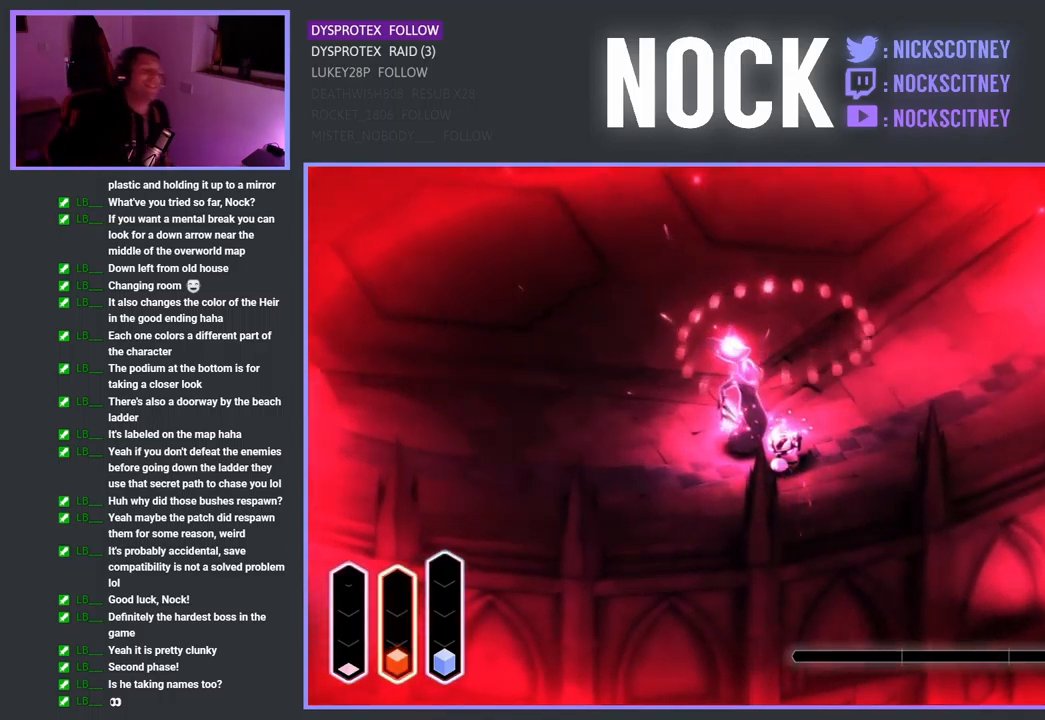
{"buttons": [], "left_stick": "center", "right_stick": "center", "events": []}
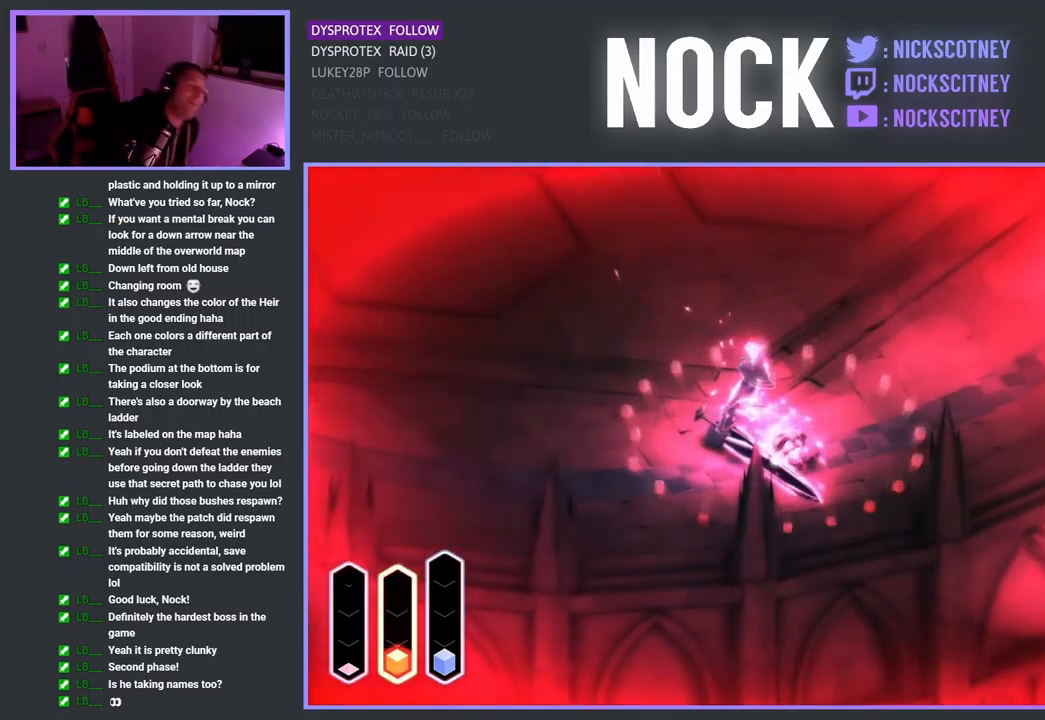
{"buttons": [], "left_stick": "center", "right_stick": "center", "events": []}
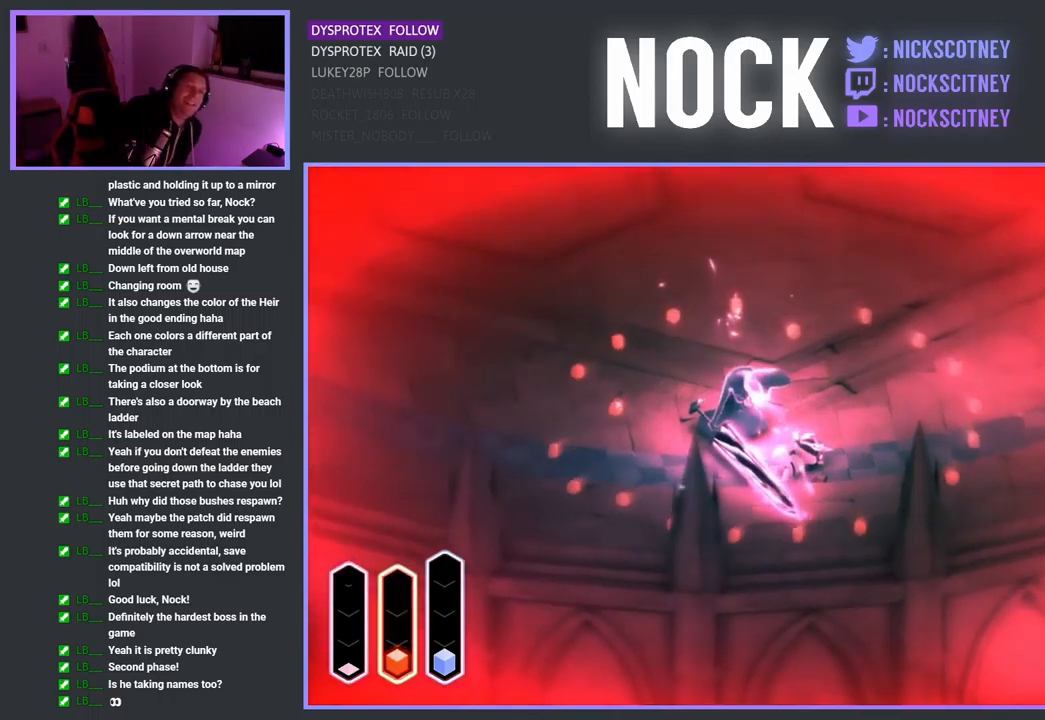
{"buttons": [], "left_stick": "center", "right_stick": "center", "events": []}
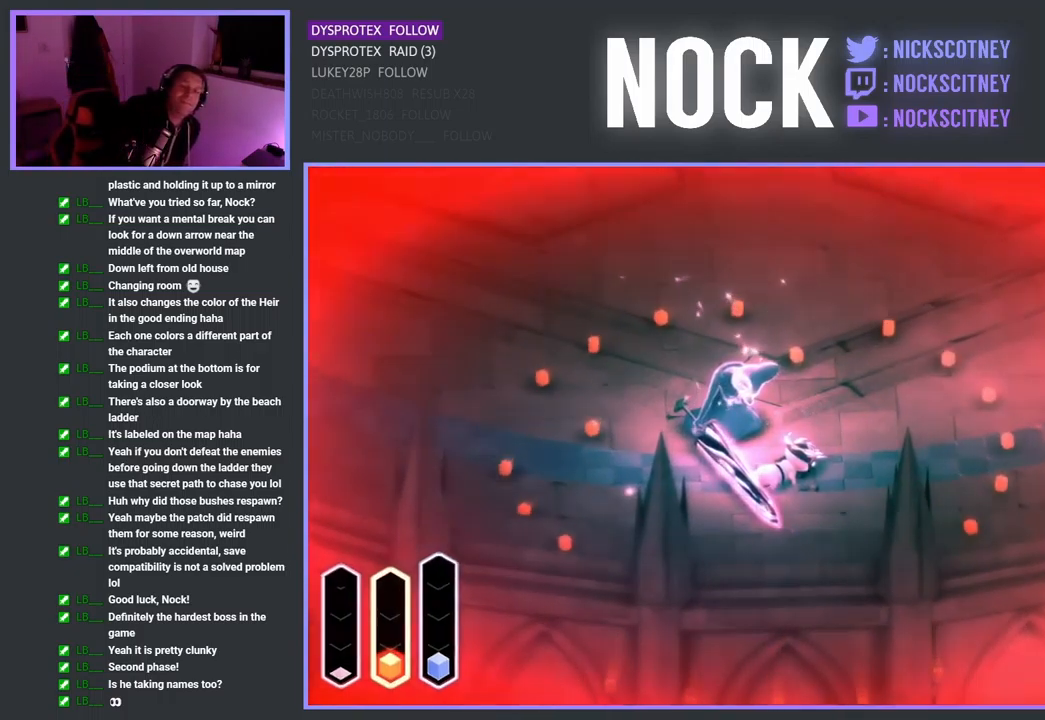
{"buttons": [], "left_stick": "center", "right_stick": "center", "events": []}
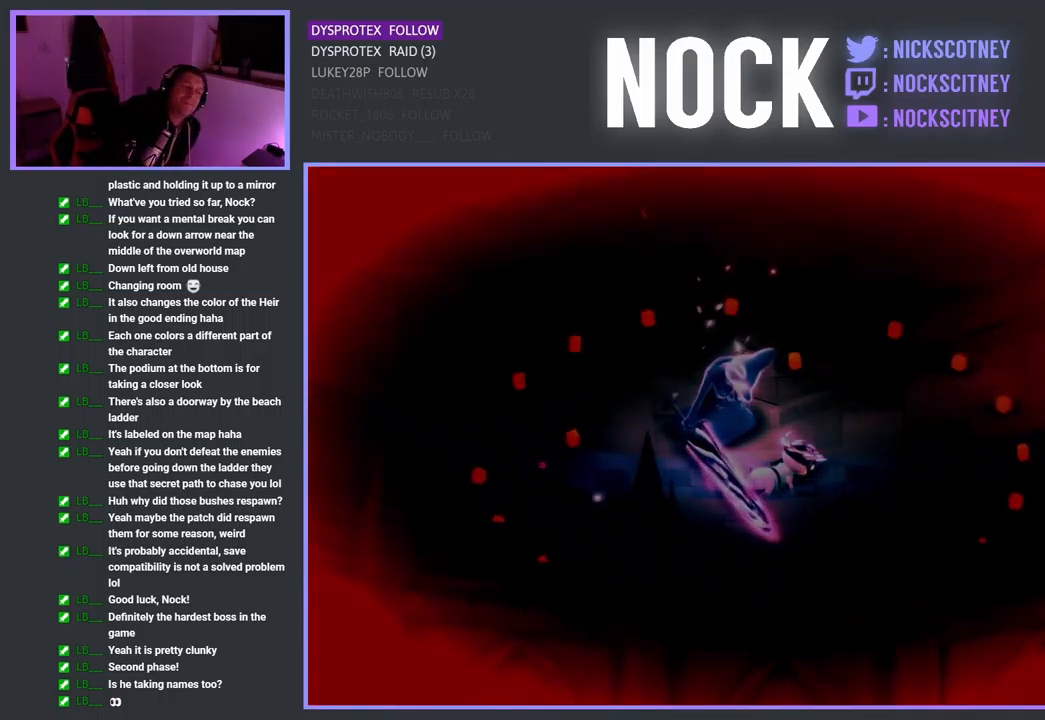
{"buttons": [], "left_stick": "center", "right_stick": "center", "events": []}
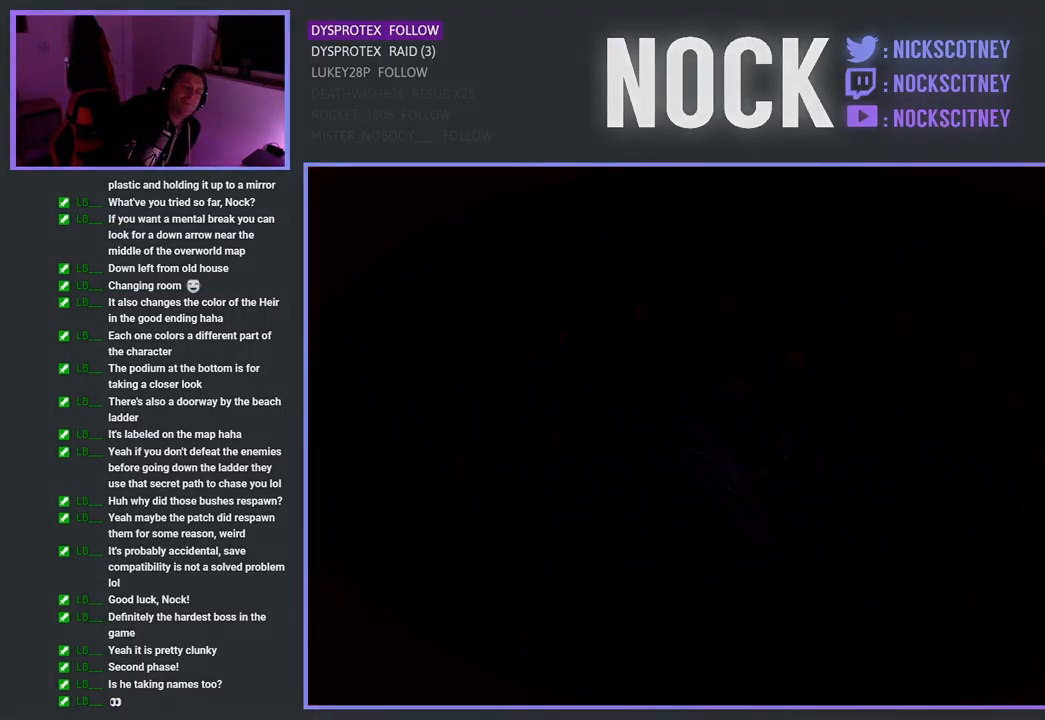
{"buttons": [], "left_stick": "center", "right_stick": "center", "events": []}